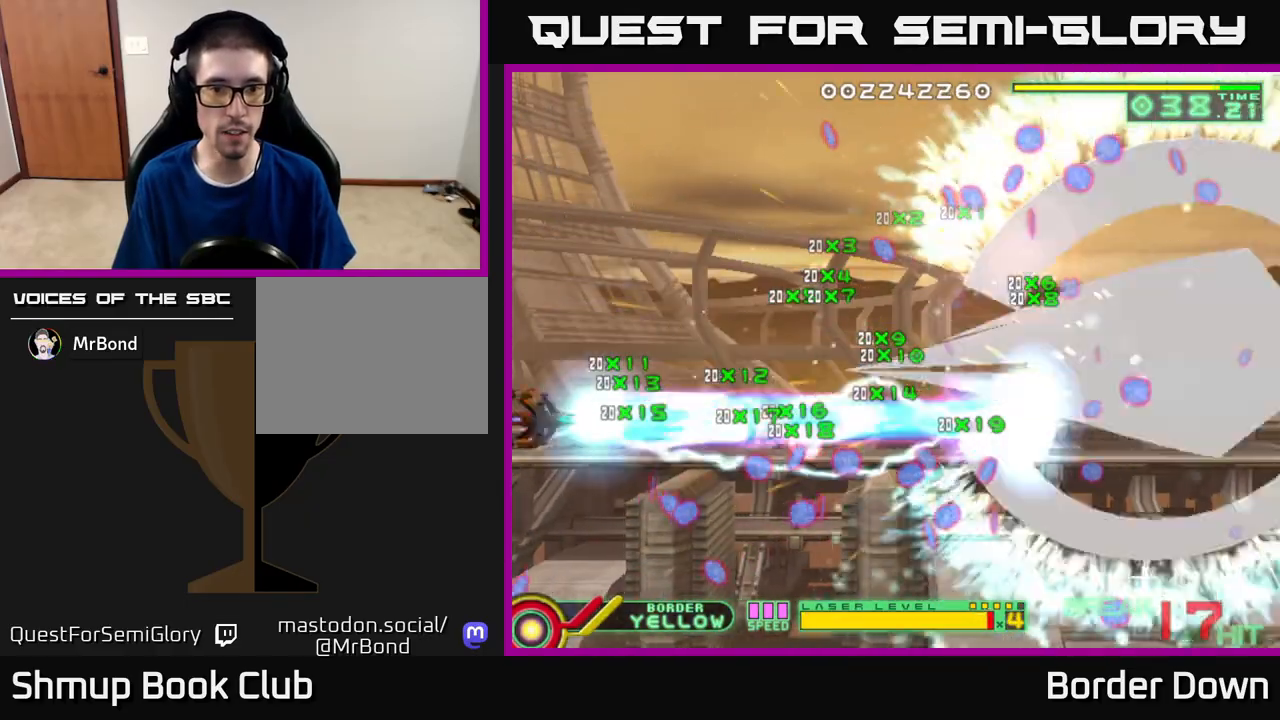
Gameplay with a controller (Xbox layout); each line is a JSON object with the inputs held at the frame after it. "events" lists button and stick changes between this image and that frame as [ms after this image, input, new state], when the widget could be followed in between.
{"buttons": ["B", "DPAD_DOWN"], "left_stick": "center", "right_stick": "center", "events": []}
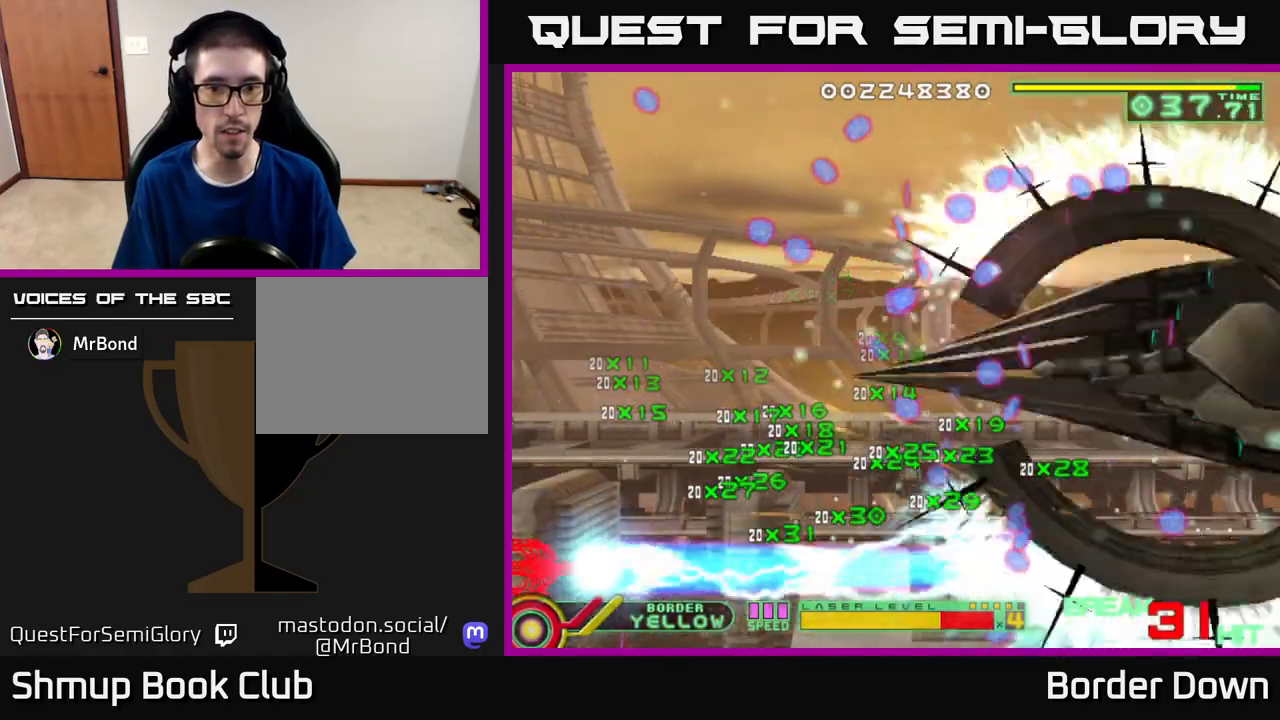
{"buttons": ["B", "DPAD_UP"], "left_stick": "center", "right_stick": "center", "events": [[67, "DPAD_DOWN", "up"], [100, "DPAD_UP", "down"]]}
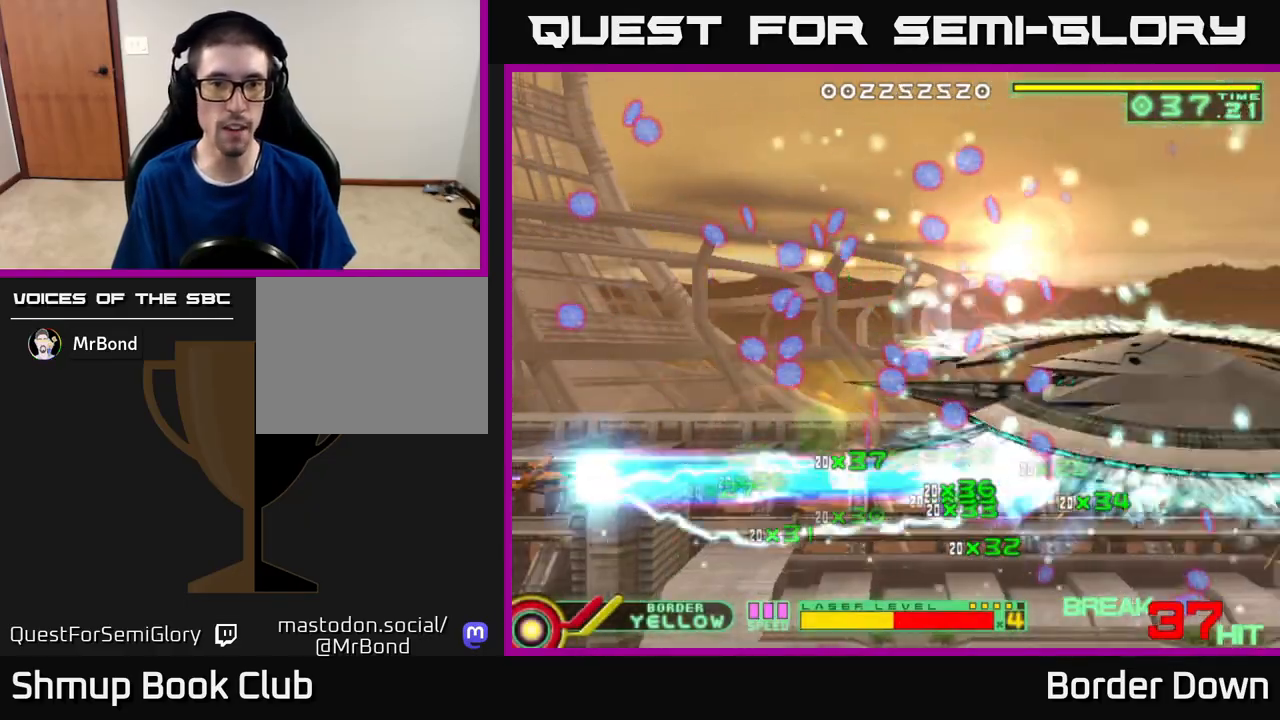
{"buttons": ["B", "DPAD_UP"], "left_stick": "center", "right_stick": "center", "events": []}
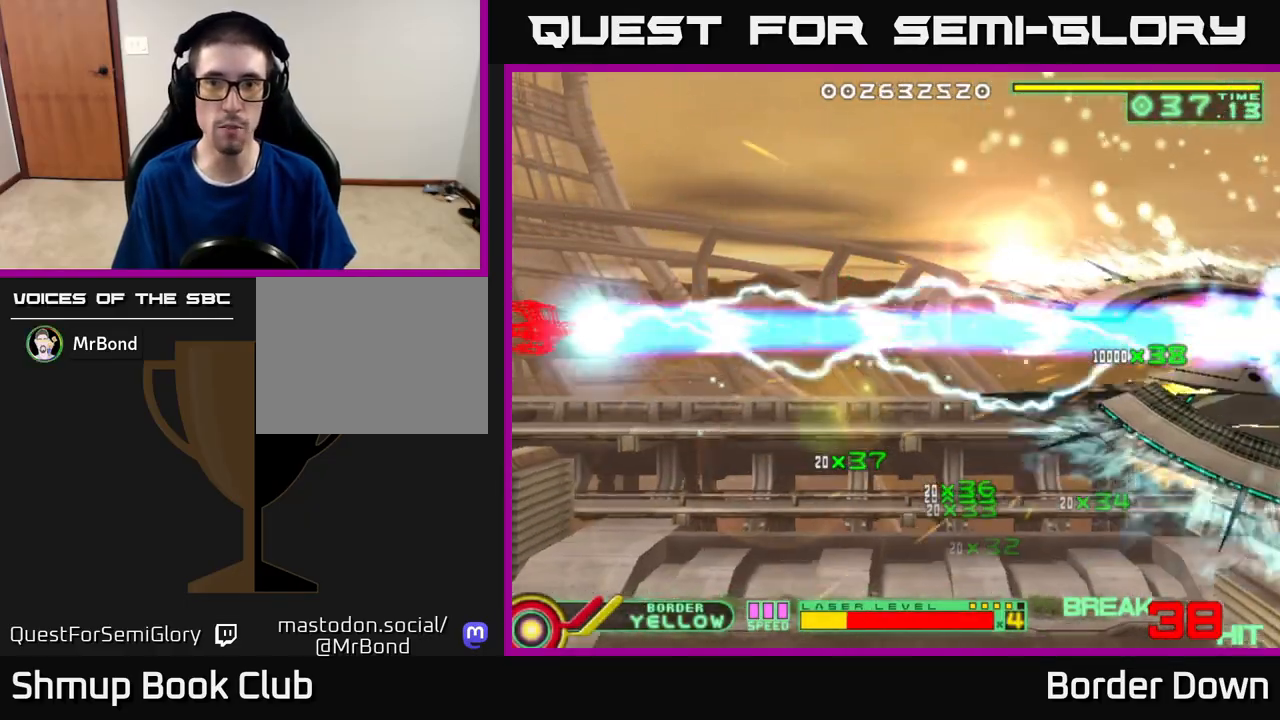
{"buttons": ["DPAD_RIGHT"], "left_stick": "center", "right_stick": "center", "events": [[133, "B", "up"], [150, "DPAD_UP", "up"], [183, "DPAD_DOWN", "down"], [183, "DPAD_RIGHT", "down"], [500, "DPAD_DOWN", "up"]]}
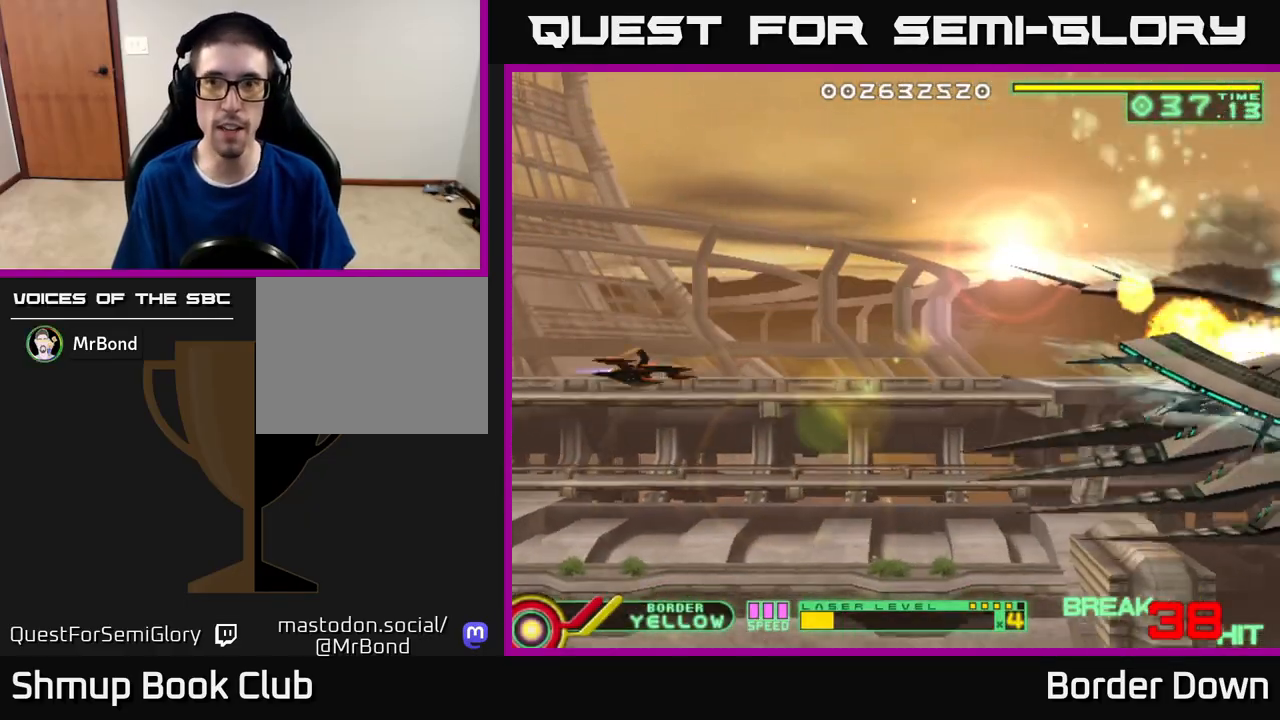
{"buttons": [], "left_stick": "center", "right_stick": "center", "events": [[33, "DPAD_RIGHT", "up"]]}
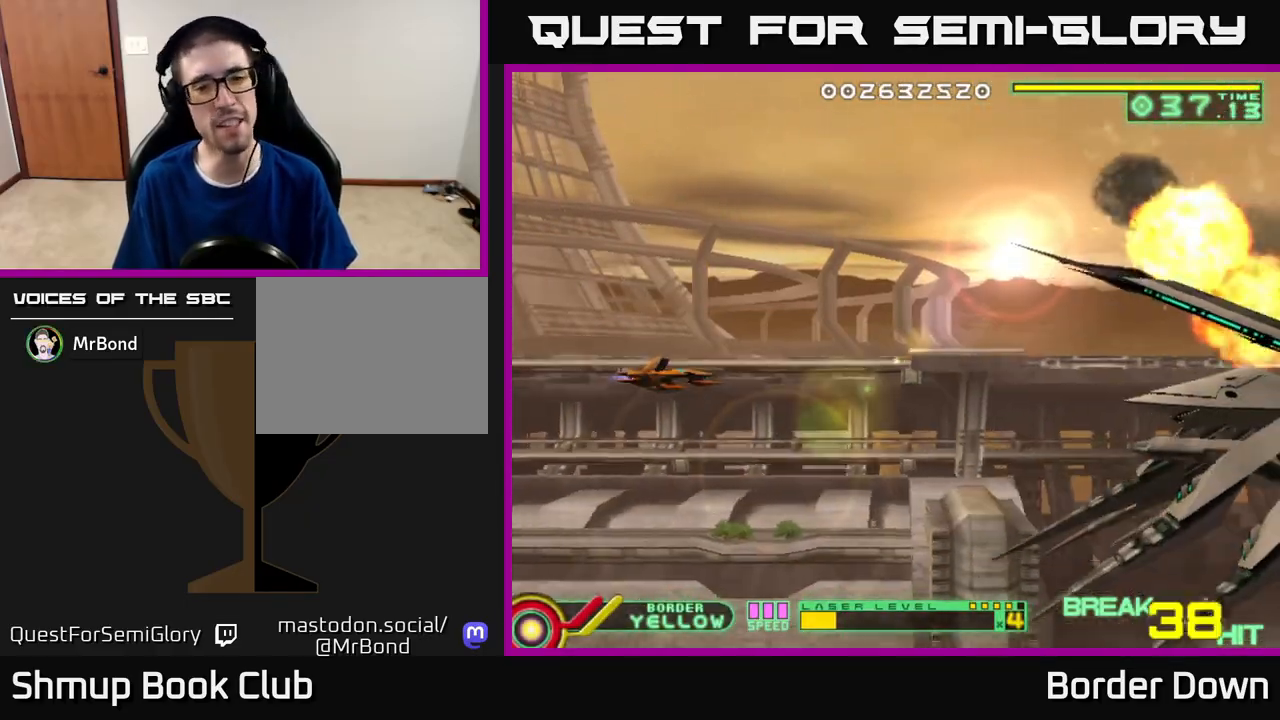
{"buttons": ["X"], "left_stick": "center", "right_stick": "center", "events": [[183, "DPAD_RIGHT", "down"], [383, "DPAD_RIGHT", "up"], [450, "X", "down"]]}
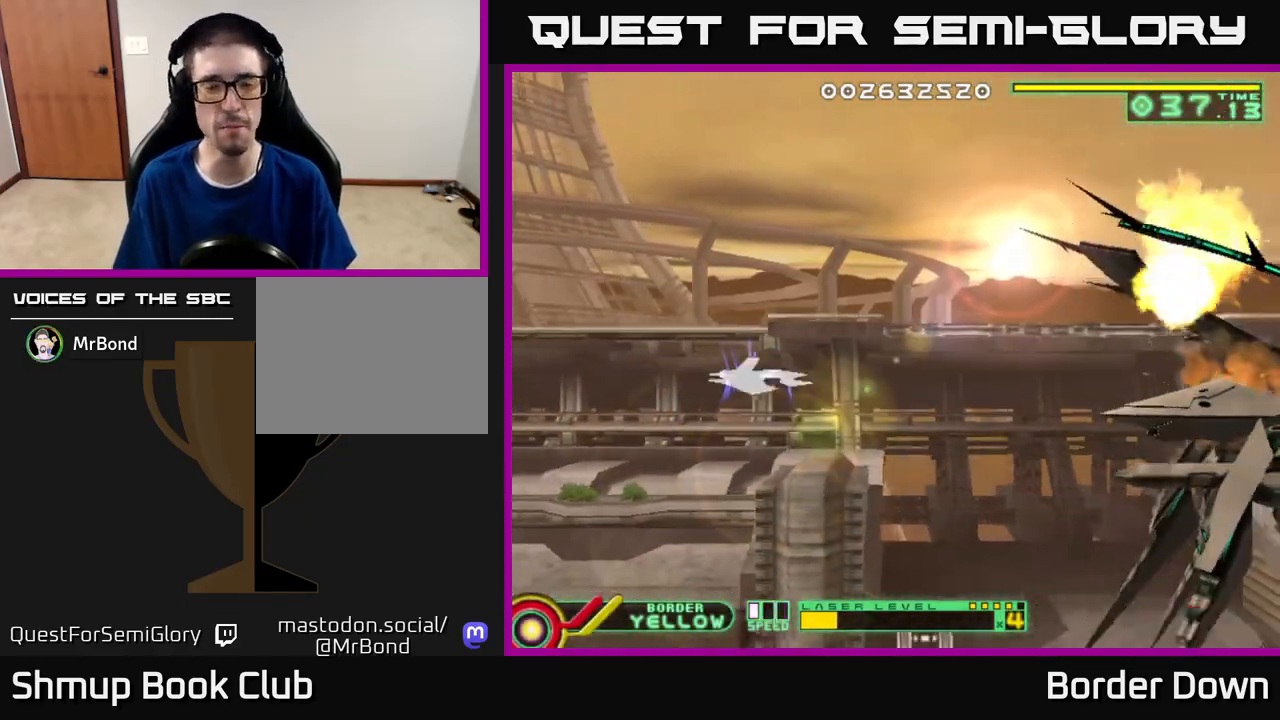
{"buttons": [], "left_stick": "center", "right_stick": "center", "events": [[83, "X", "up"], [367, "X", "down"], [467, "X", "up"]]}
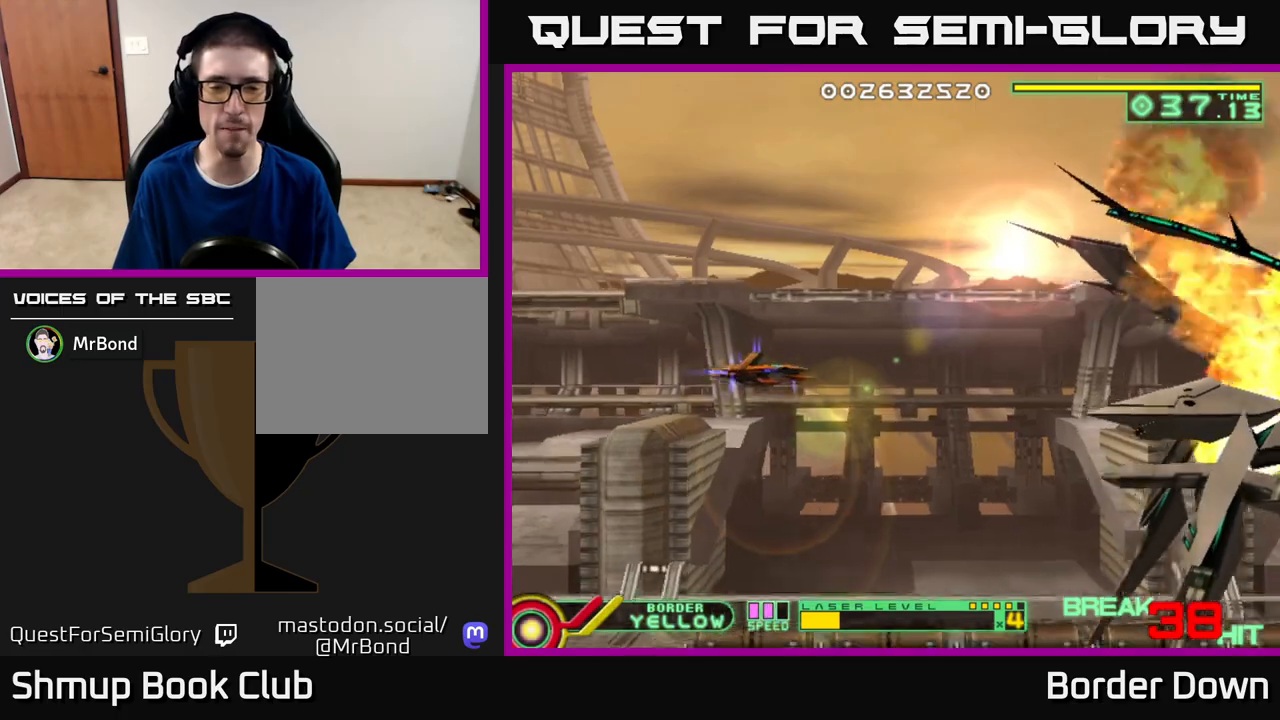
{"buttons": [], "left_stick": "center", "right_stick": "center", "events": []}
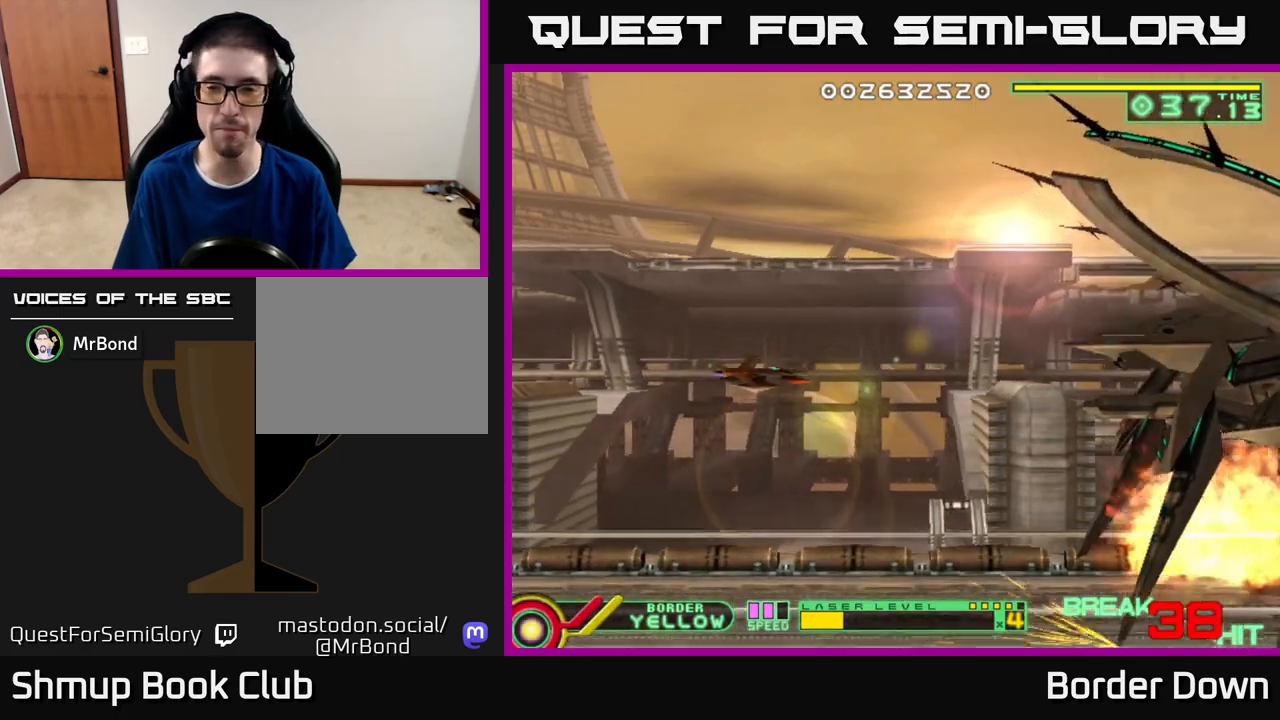
{"buttons": [], "left_stick": "center", "right_stick": "center", "events": []}
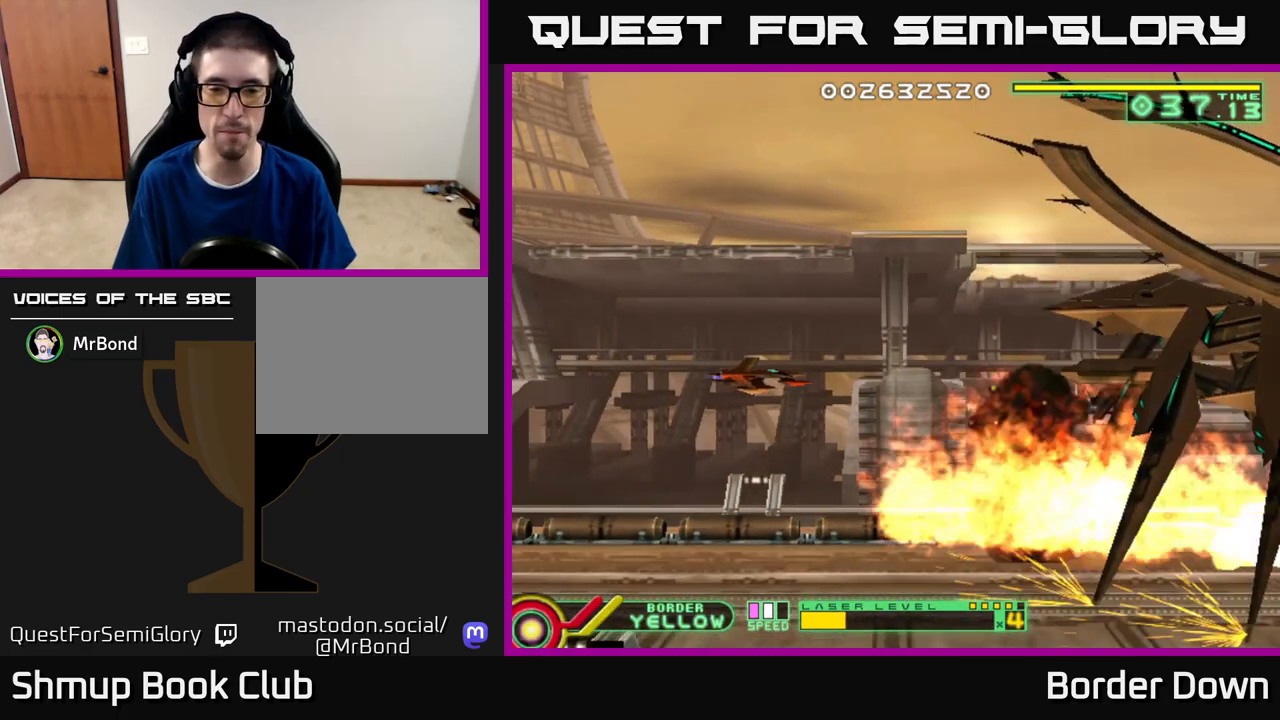
{"buttons": [], "left_stick": "center", "right_stick": "center", "events": [[33, "DPAD_UP", "down"], [150, "DPAD_UP", "up"]]}
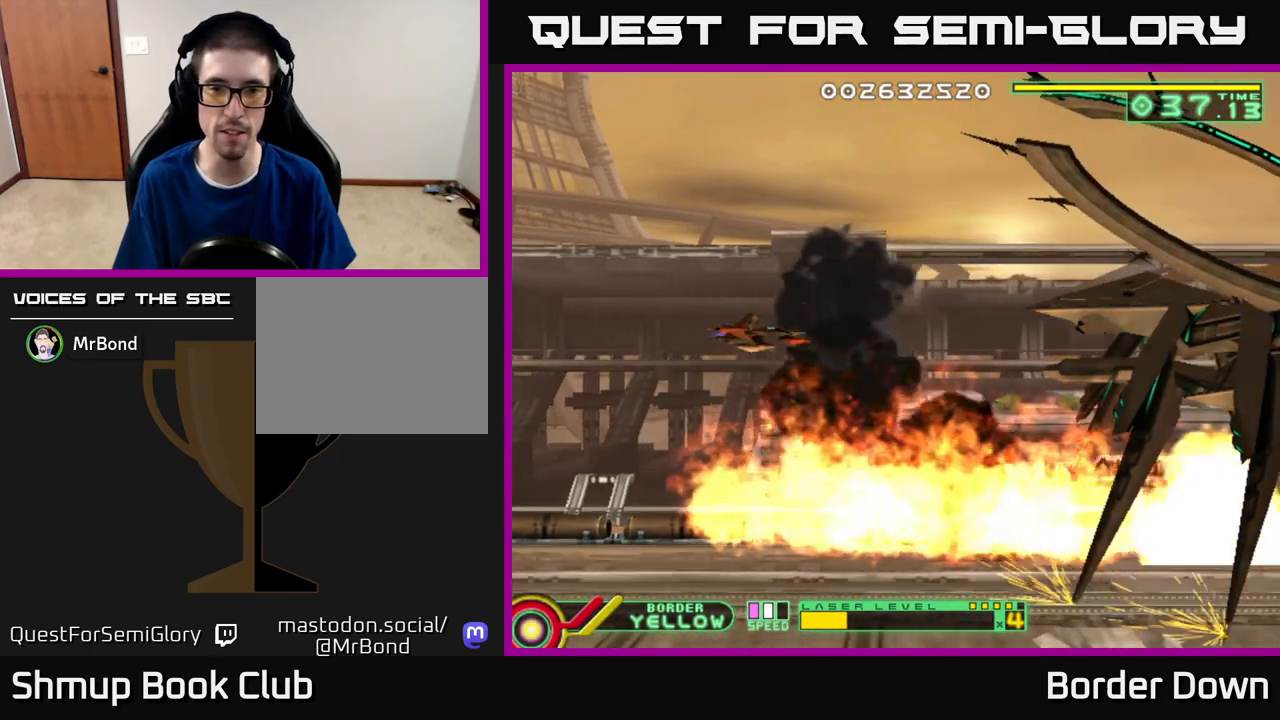
{"buttons": [], "left_stick": "center", "right_stick": "center", "events": [[183, "DPAD_RIGHT", "down"], [400, "DPAD_RIGHT", "up"]]}
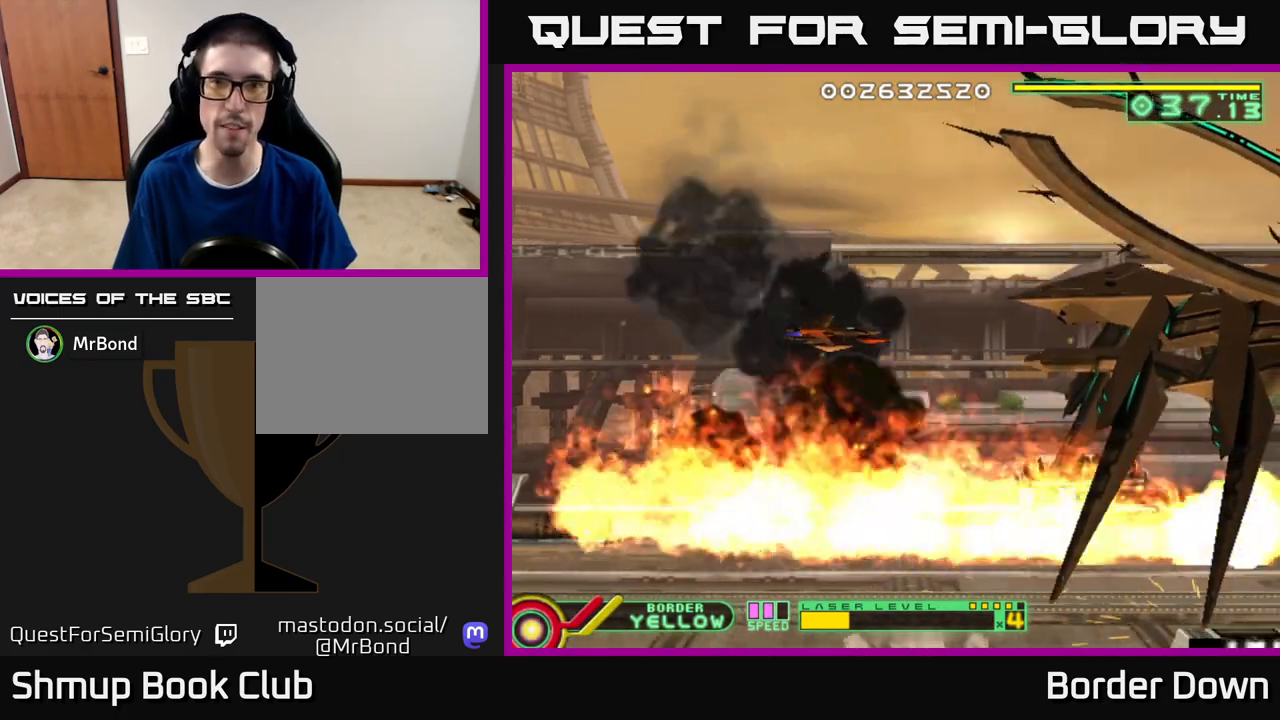
{"buttons": ["A", "DPAD_RIGHT"], "left_stick": "center", "right_stick": "center", "events": [[17, "A", "down"], [417, "DPAD_RIGHT", "down"]]}
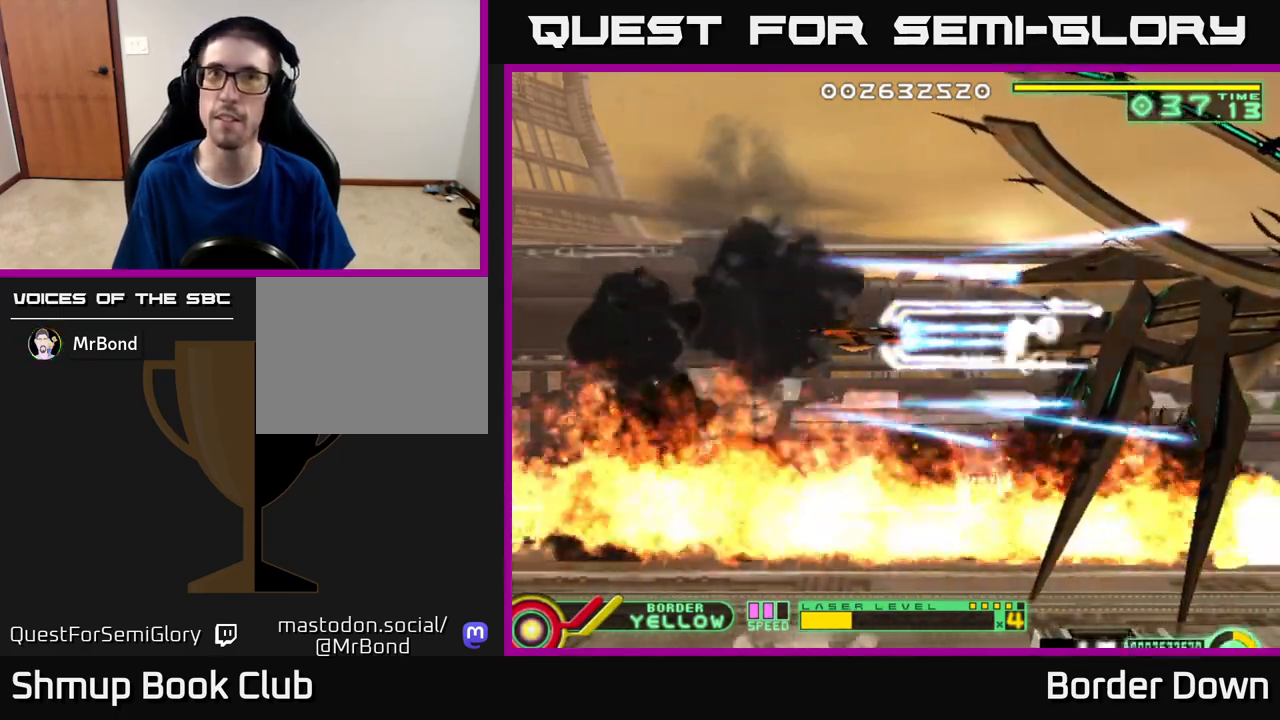
{"buttons": ["A"], "left_stick": "center", "right_stick": "center", "events": [[50, "DPAD_RIGHT", "up"]]}
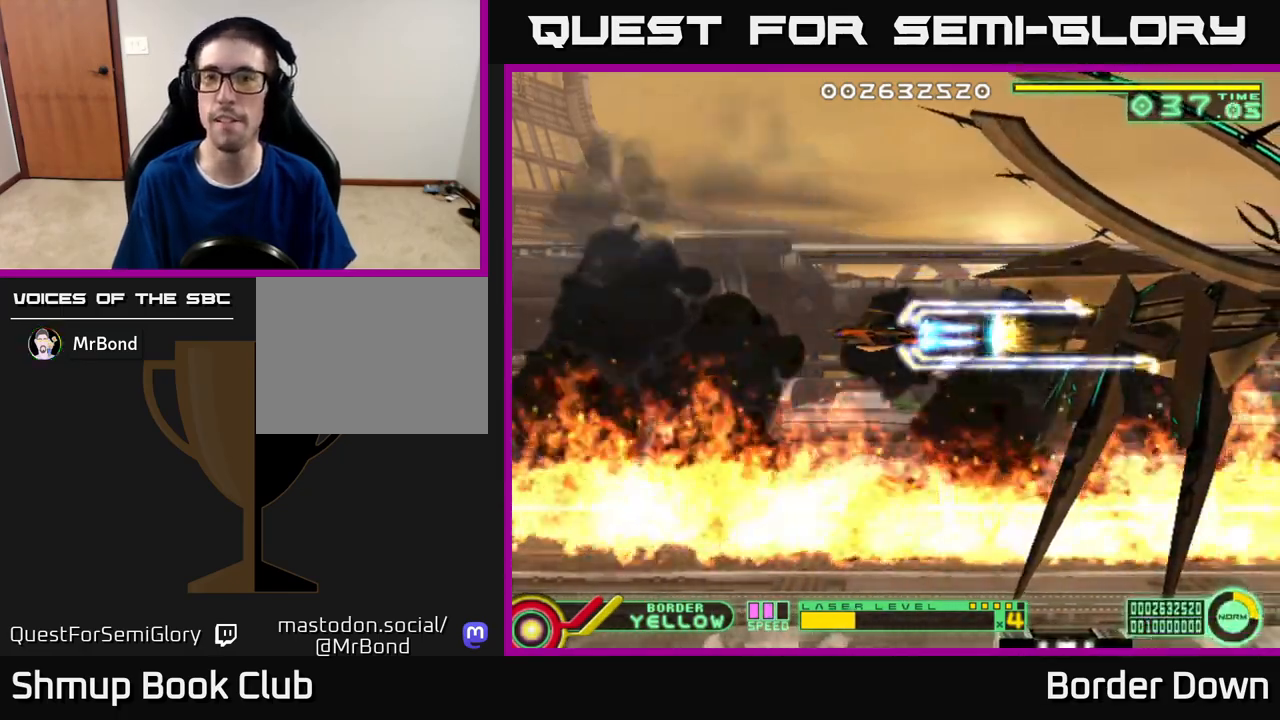
{"buttons": ["A"], "left_stick": "center", "right_stick": "center", "events": []}
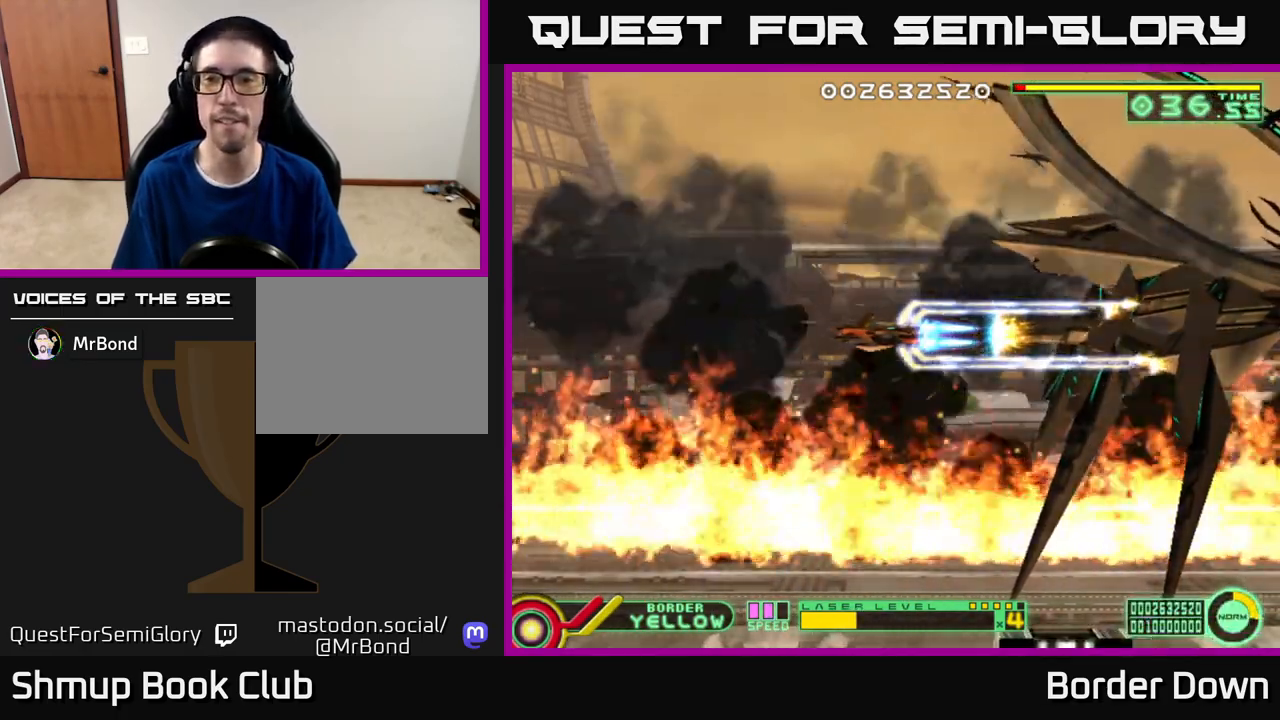
{"buttons": ["A"], "left_stick": "center", "right_stick": "center", "events": []}
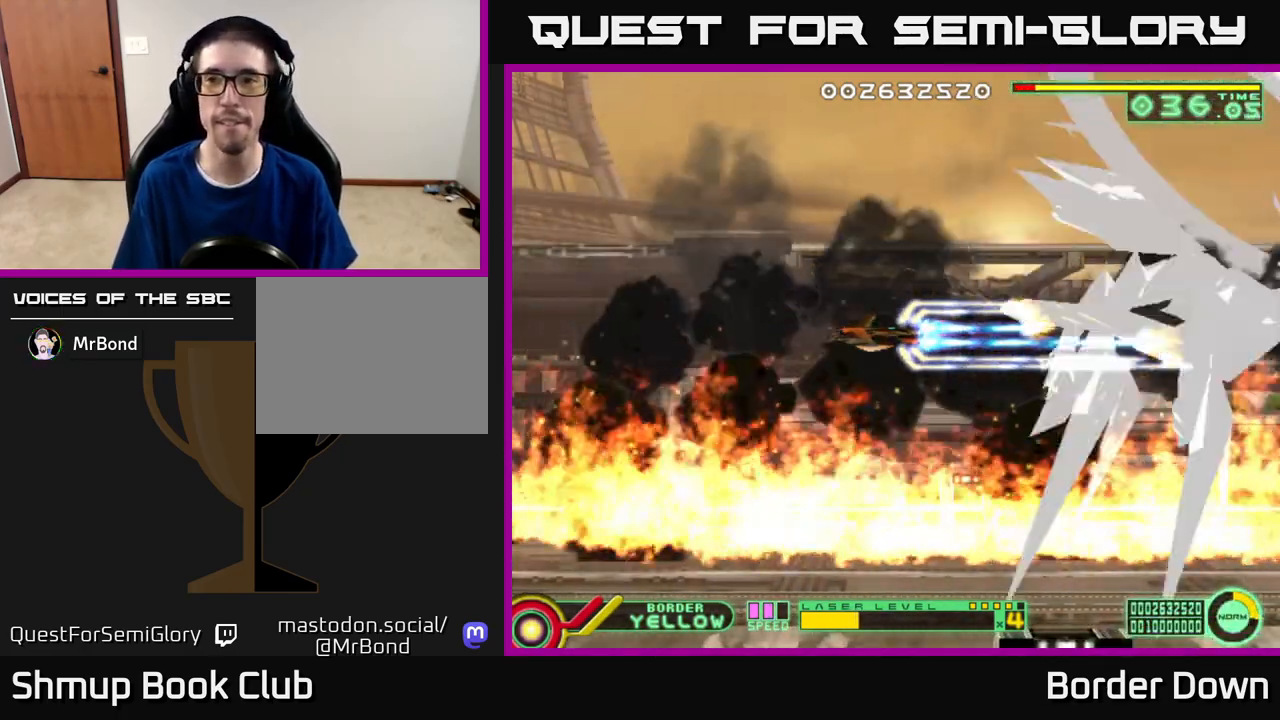
{"buttons": ["A"], "left_stick": "center", "right_stick": "center", "events": []}
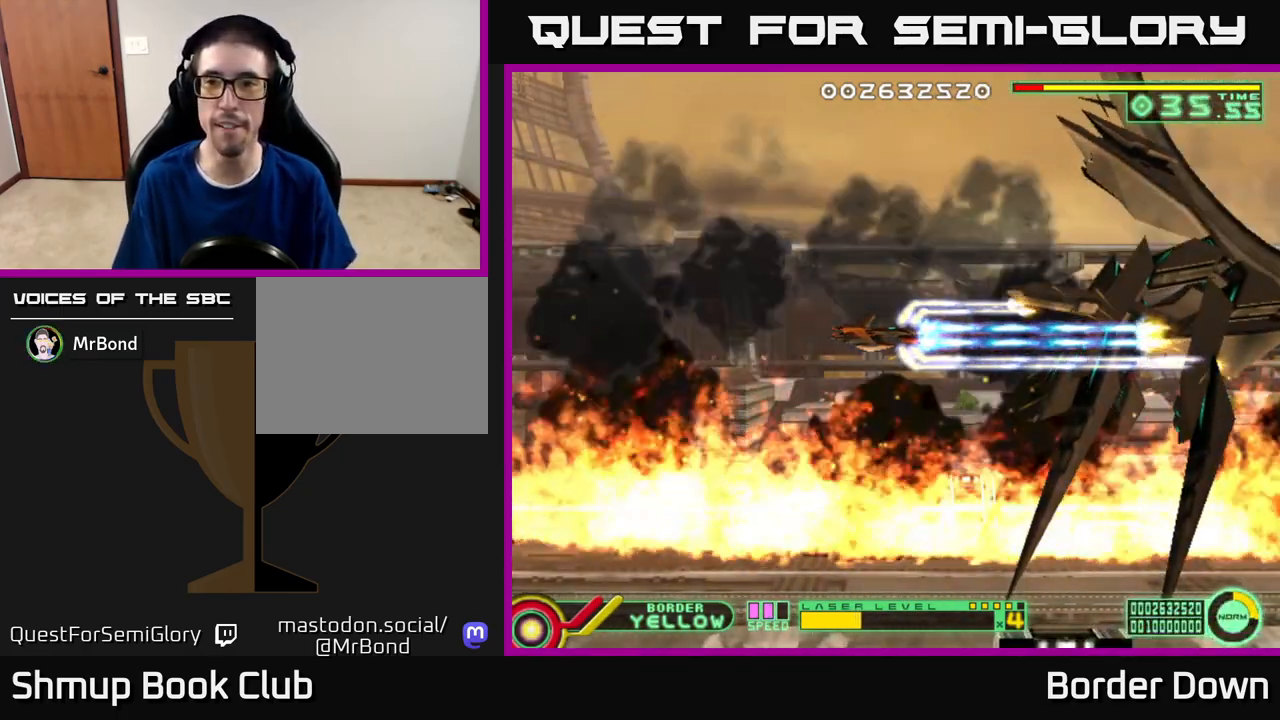
{"buttons": ["A"], "left_stick": "center", "right_stick": "center", "events": [[317, "DPAD_UP", "down"], [350, "DPAD_UP", "up"]]}
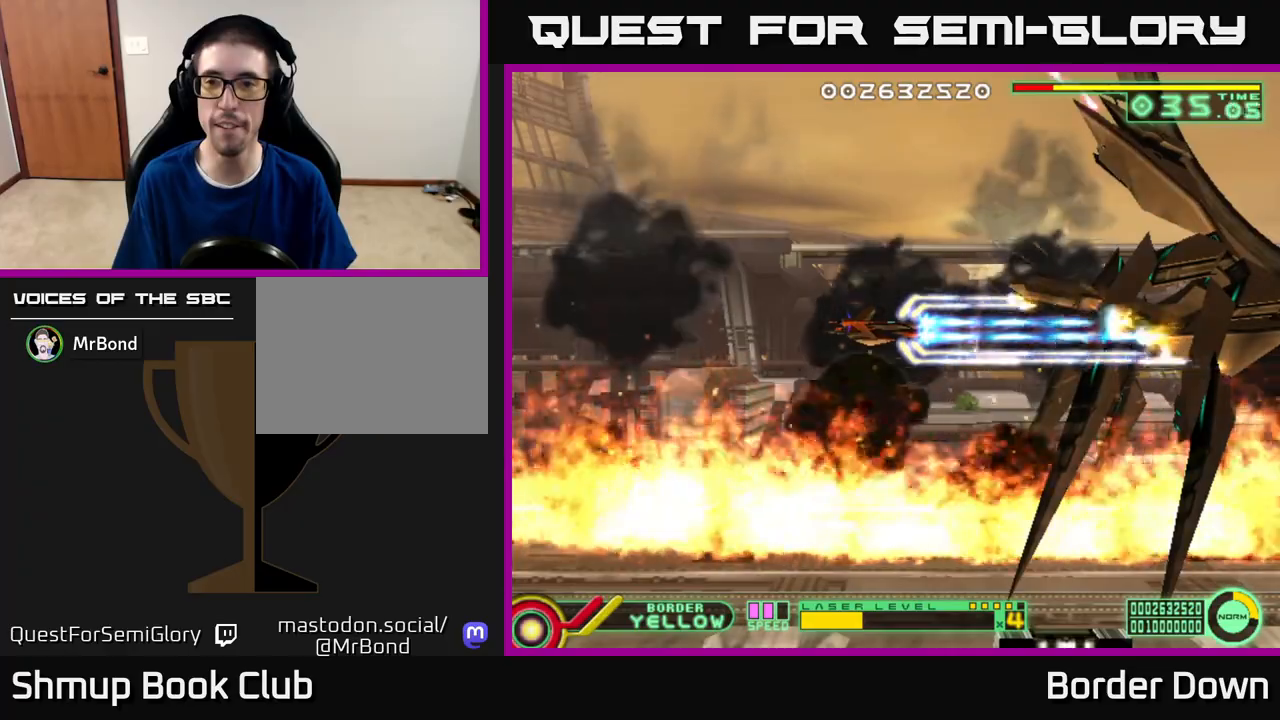
{"buttons": ["A"], "left_stick": "center", "right_stick": "center", "events": []}
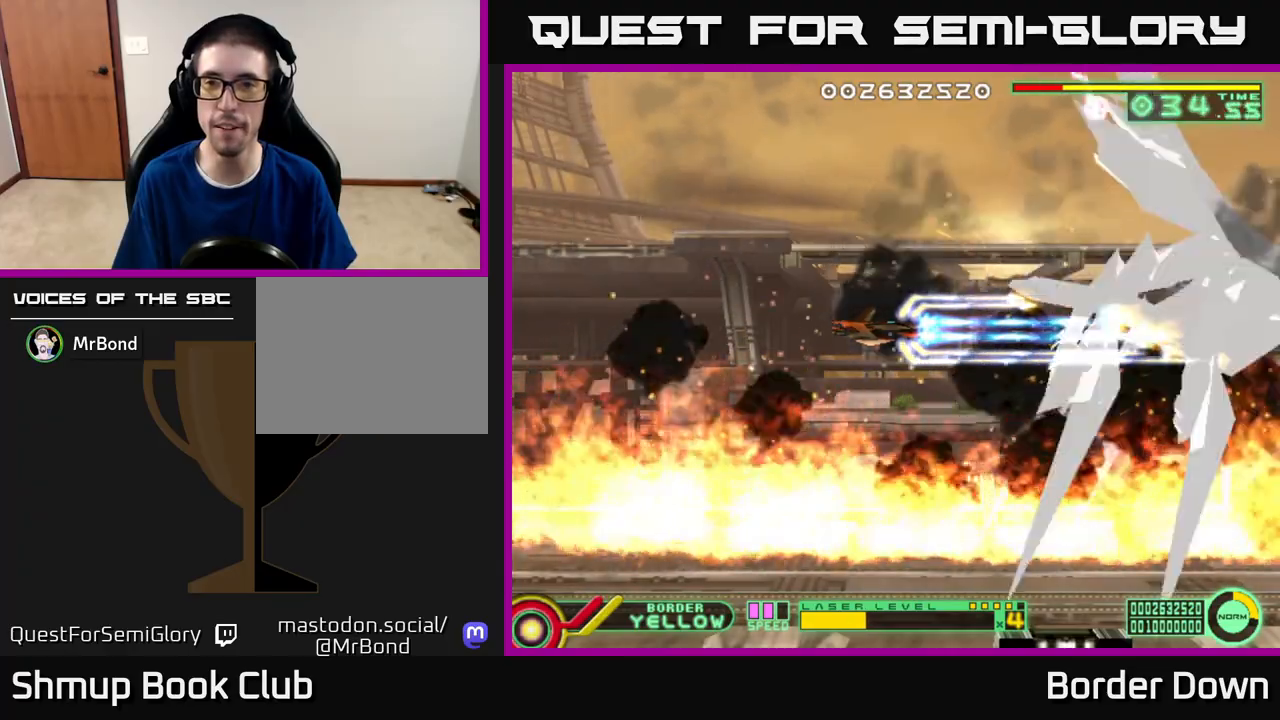
{"buttons": ["A"], "left_stick": "center", "right_stick": "center", "events": []}
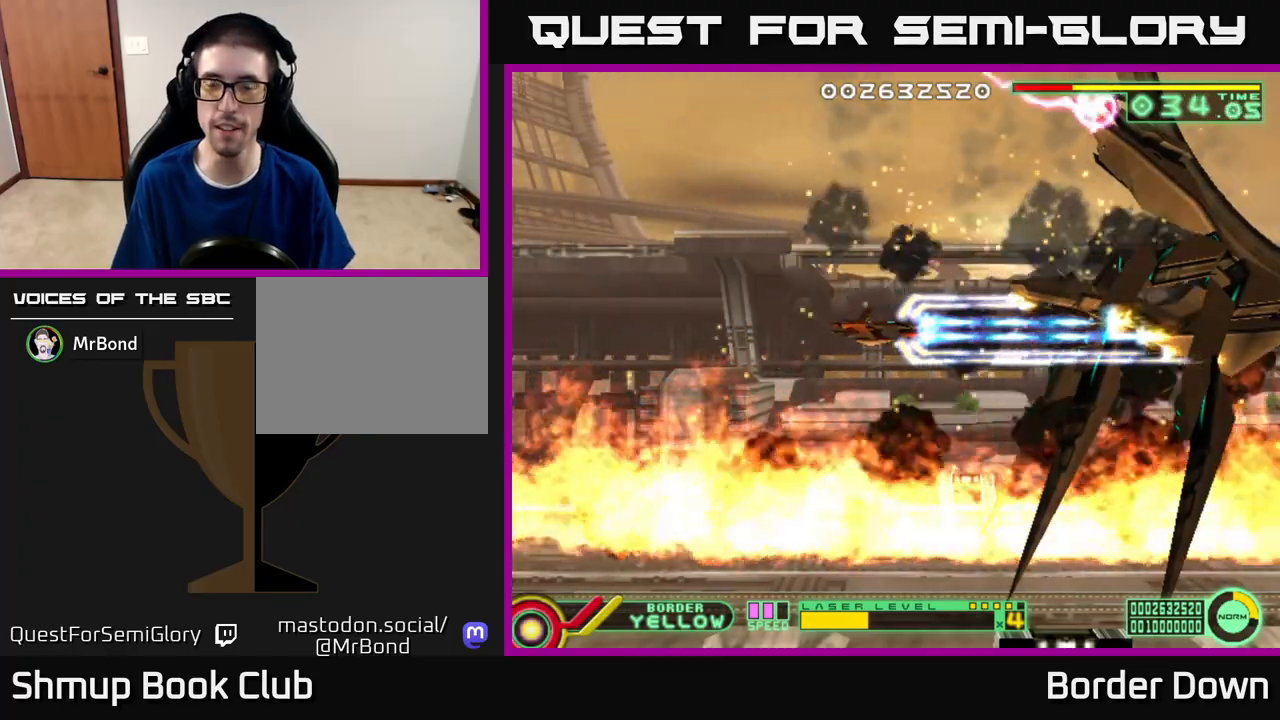
{"buttons": ["A"], "left_stick": "center", "right_stick": "center", "events": []}
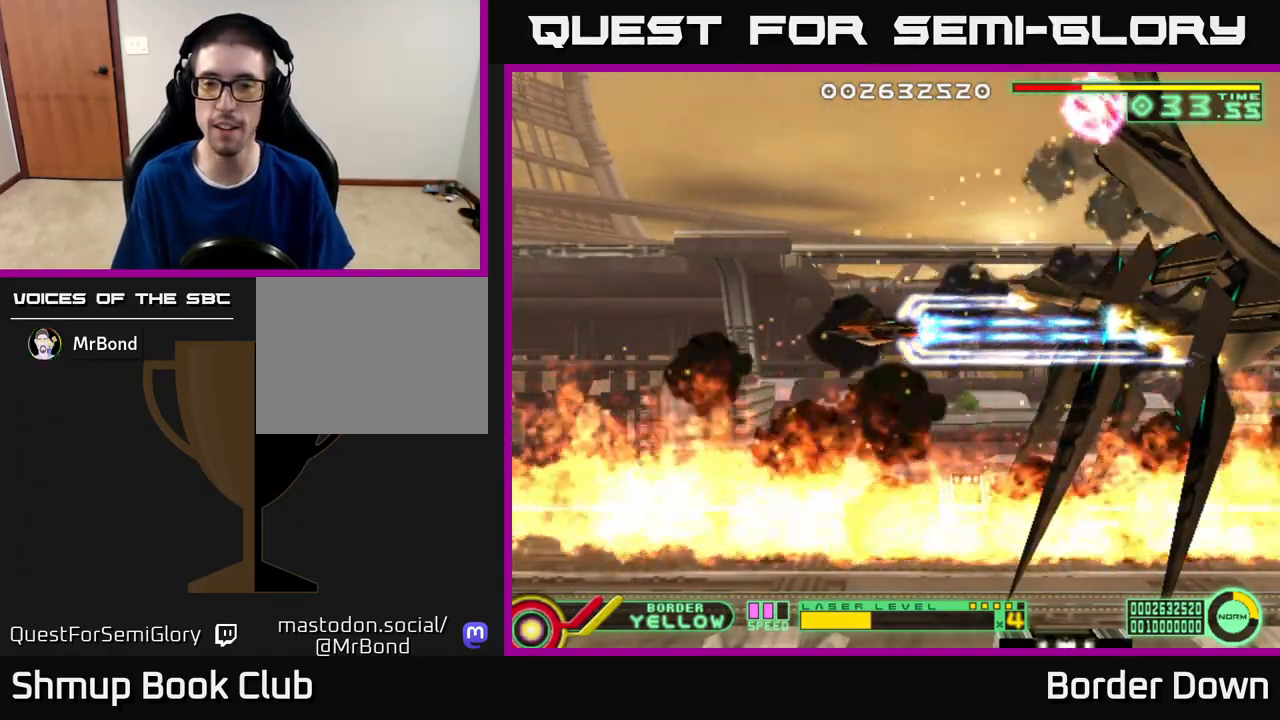
{"buttons": ["A"], "left_stick": "center", "right_stick": "center", "events": []}
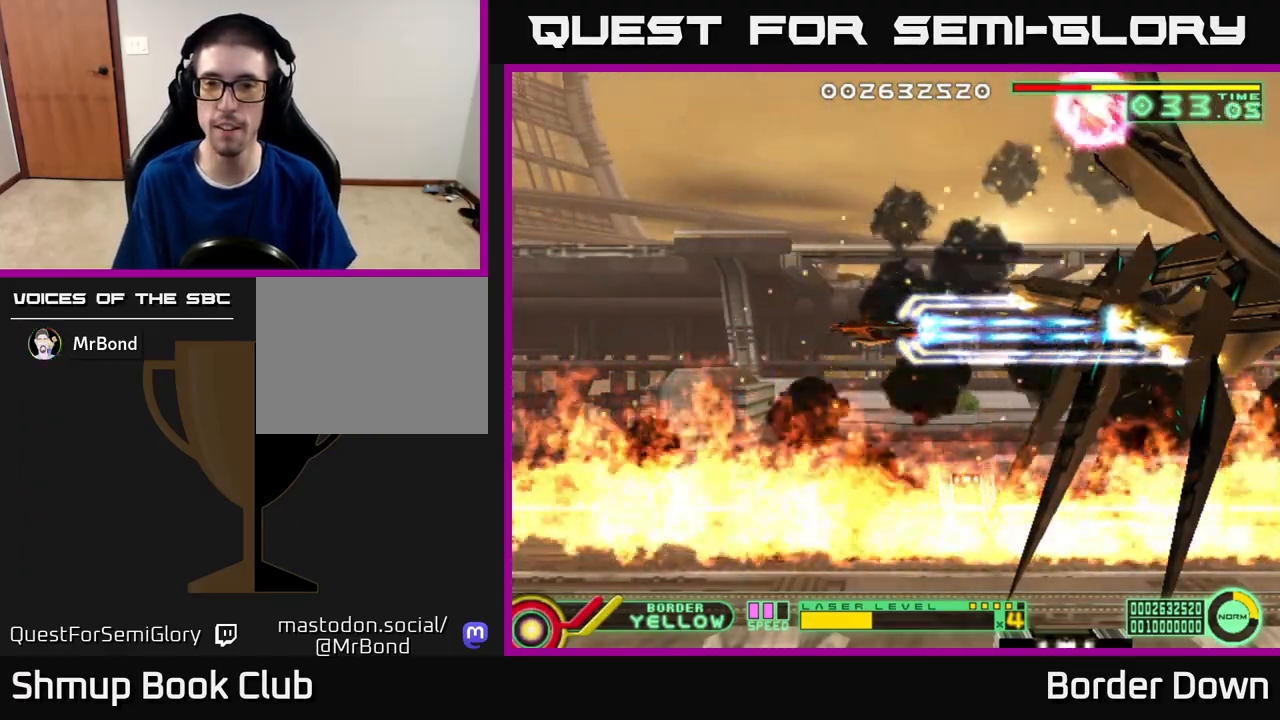
{"buttons": ["A"], "left_stick": "center", "right_stick": "center", "events": []}
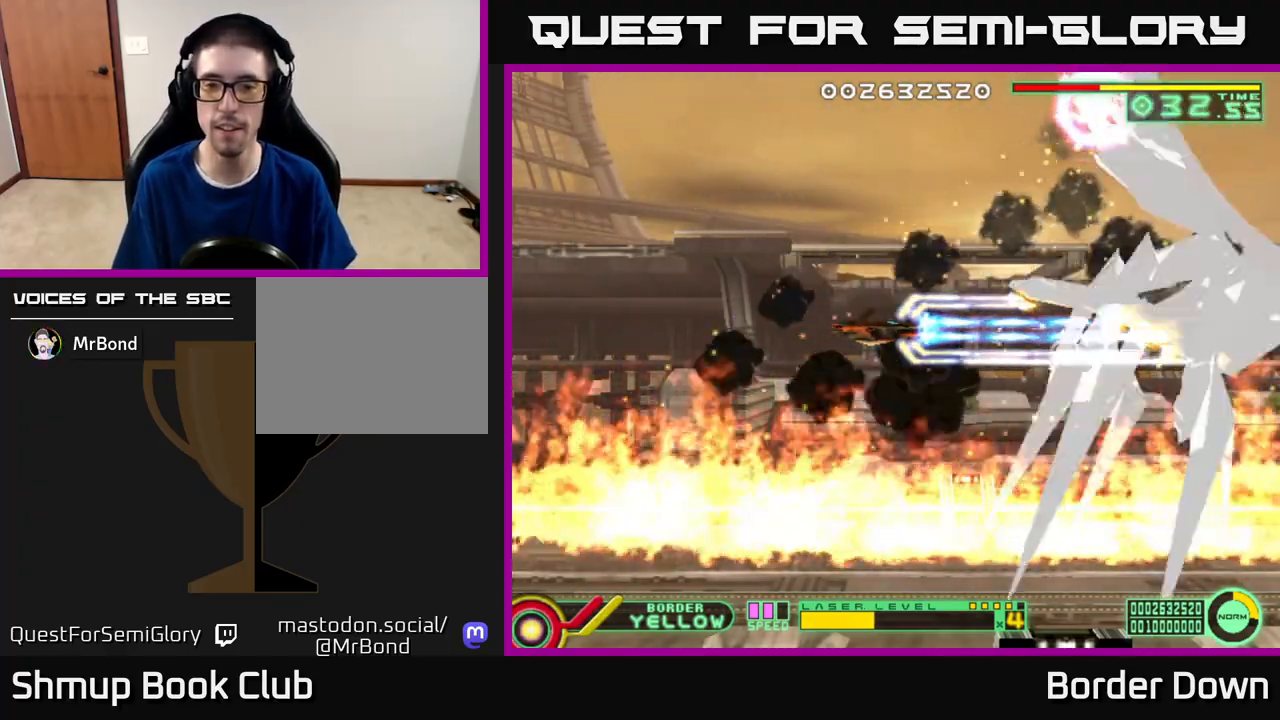
{"buttons": ["A"], "left_stick": "center", "right_stick": "center", "events": []}
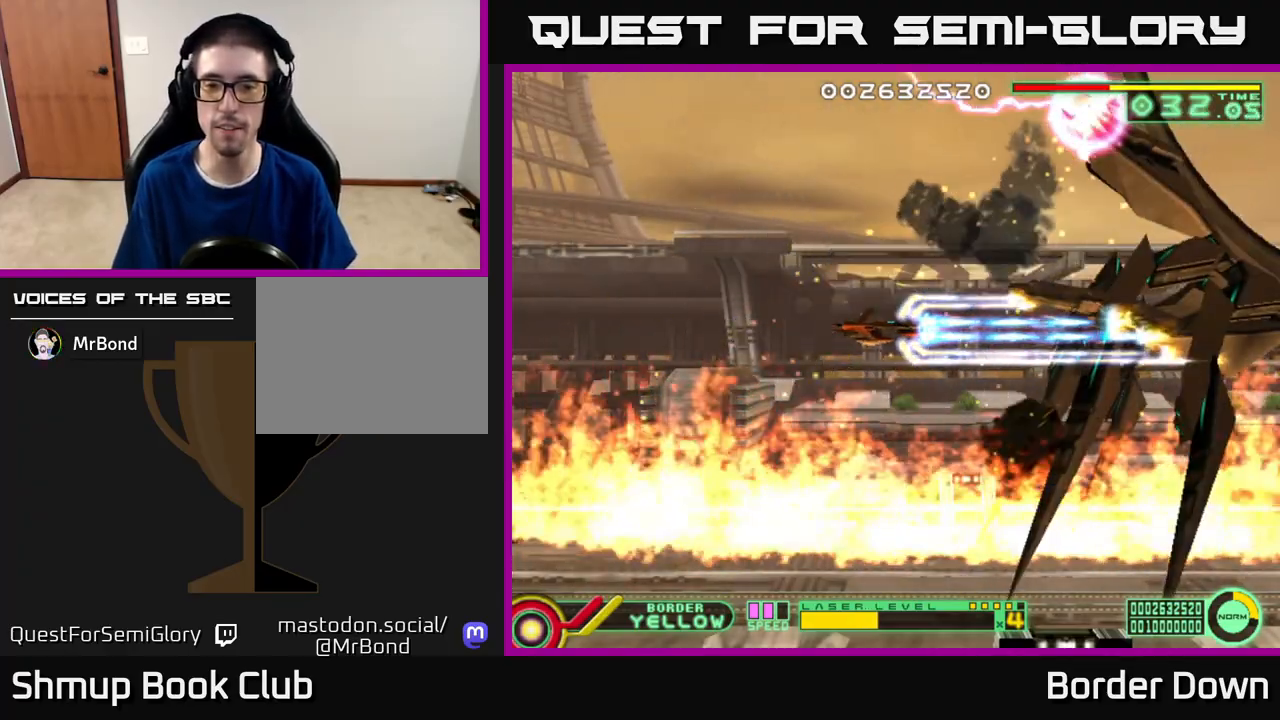
{"buttons": ["A", "DPAD_DOWN"], "left_stick": "center", "right_stick": "center", "events": [[450, "DPAD_DOWN", "down"]]}
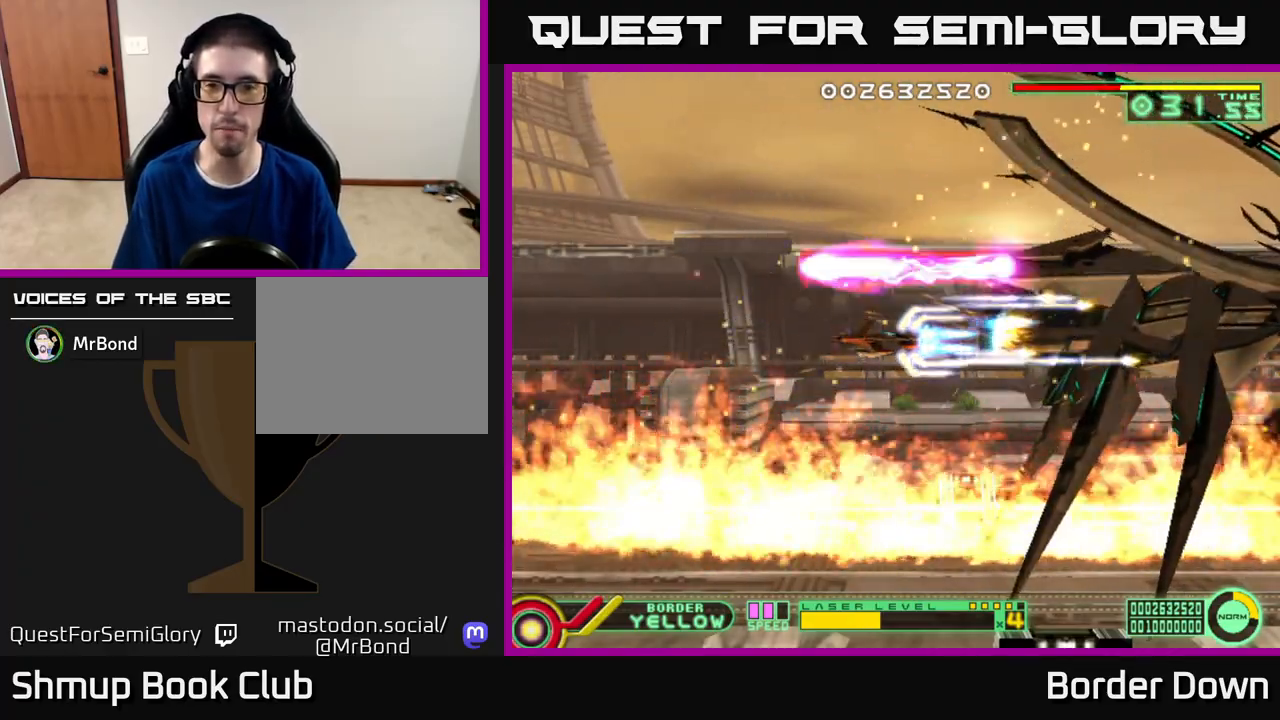
{"buttons": ["A"], "left_stick": "center", "right_stick": "center", "events": [[50, "DPAD_DOWN", "up"], [250, "DPAD_RIGHT", "down"], [333, "DPAD_RIGHT", "up"]]}
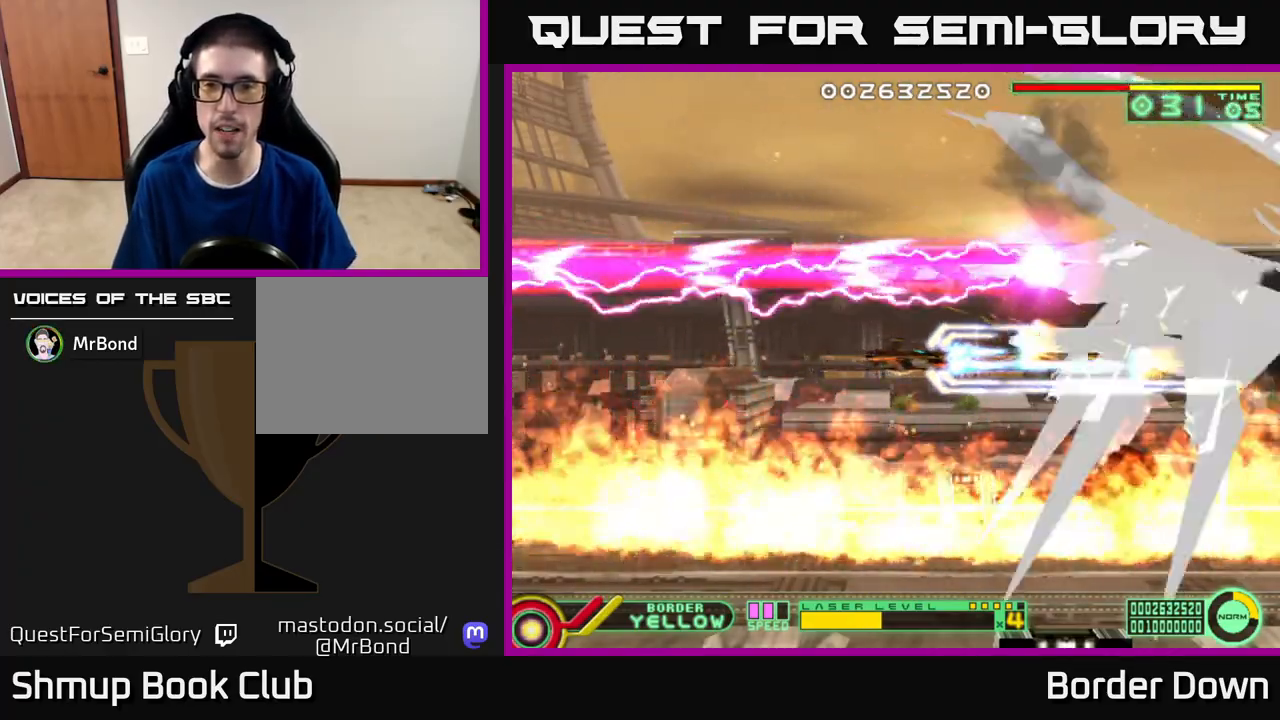
{"buttons": ["A"], "left_stick": "center", "right_stick": "center", "events": []}
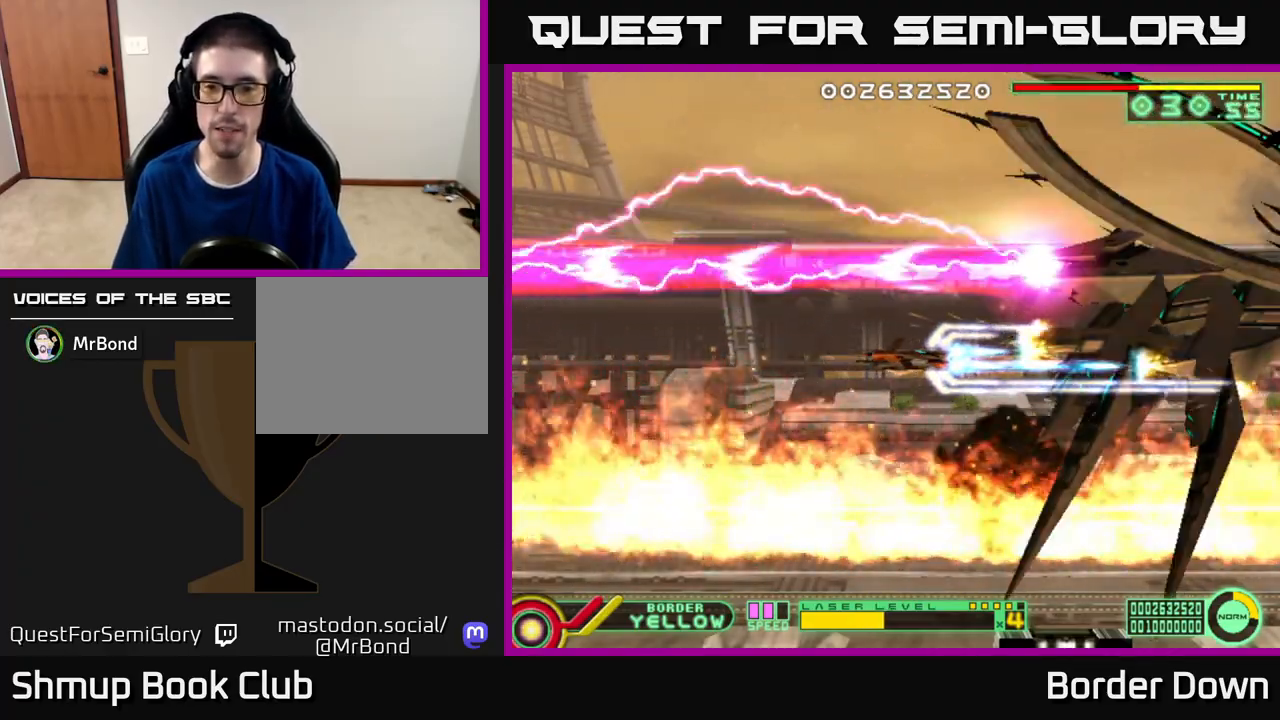
{"buttons": ["A"], "left_stick": "center", "right_stick": "center", "events": []}
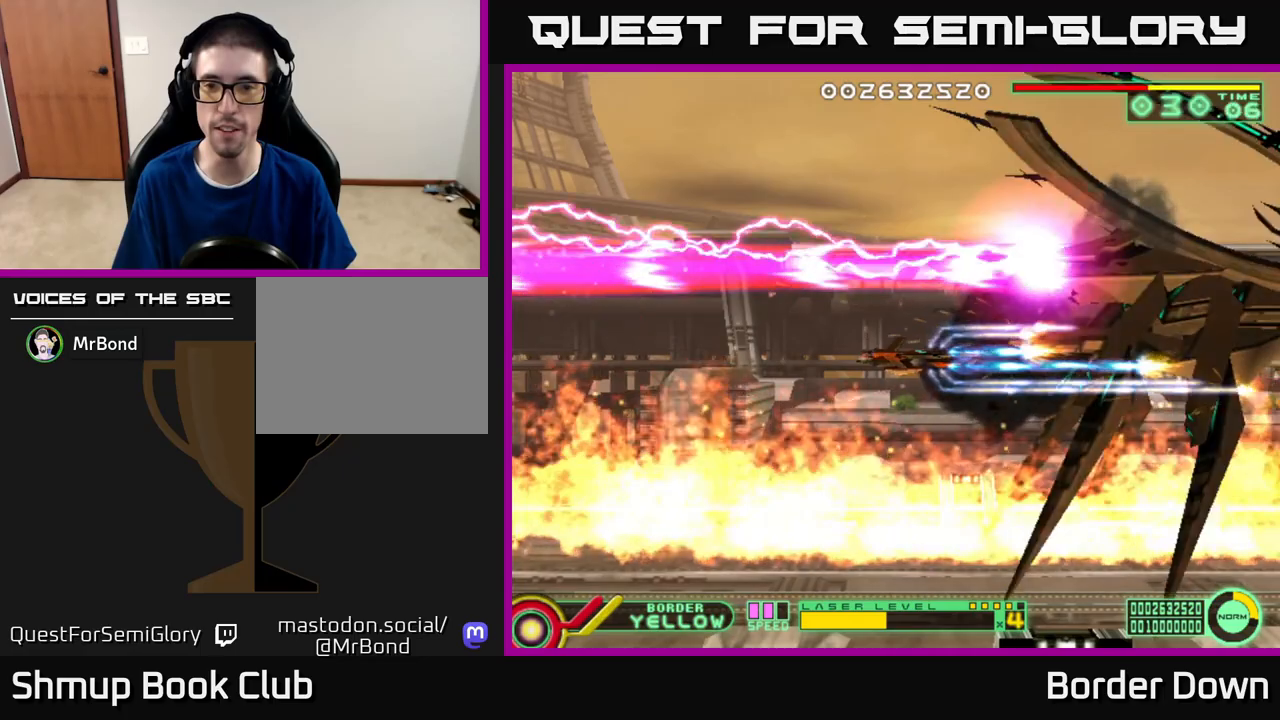
{"buttons": ["A"], "left_stick": "center", "right_stick": "center", "events": []}